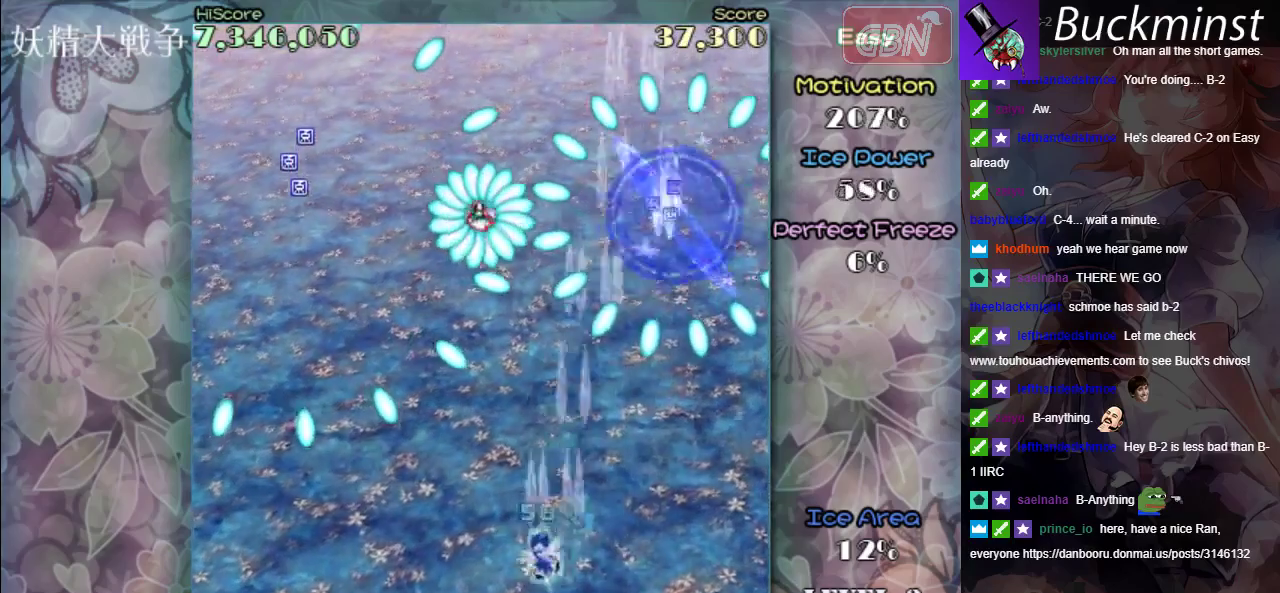
Gameplay with a controller (Xbox layout); each line is a JSON object with the inputs held at the frame after it (dt_ms = milliseconds from this image to that frame). "events" lists button and stick changes between this image and that frame as [ms after this image, input, new state], when the widget could be followed in between. Not read: L2 L3 R2 R3 right_stick.
{"dt_ms": 500, "buttons": ["A", "R1"], "left_stick": "up-left", "events": [[100, "left_stick", "up"], [183, "left_stick", "up-left"]]}
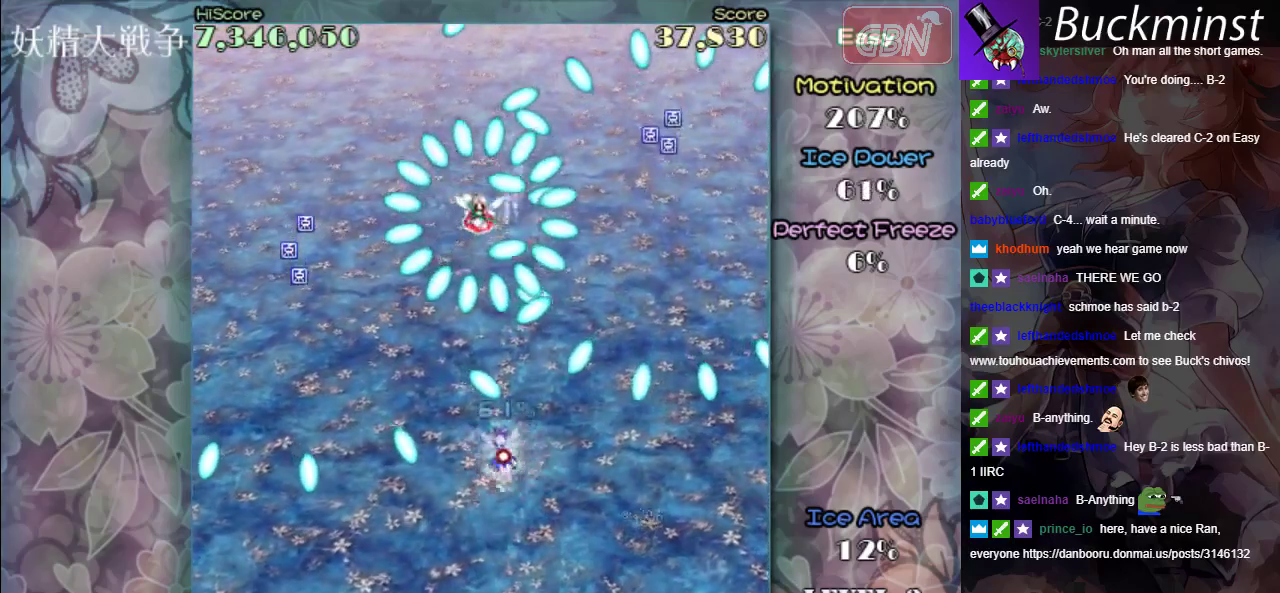
{"dt_ms": 600, "buttons": ["A"], "left_stick": "down", "events": [[200, "left_stick", "left"], [250, "left_stick", "up-left"], [350, "left_stick", "up"], [483, "R1", "up"], [583, "left_stick", "down"]]}
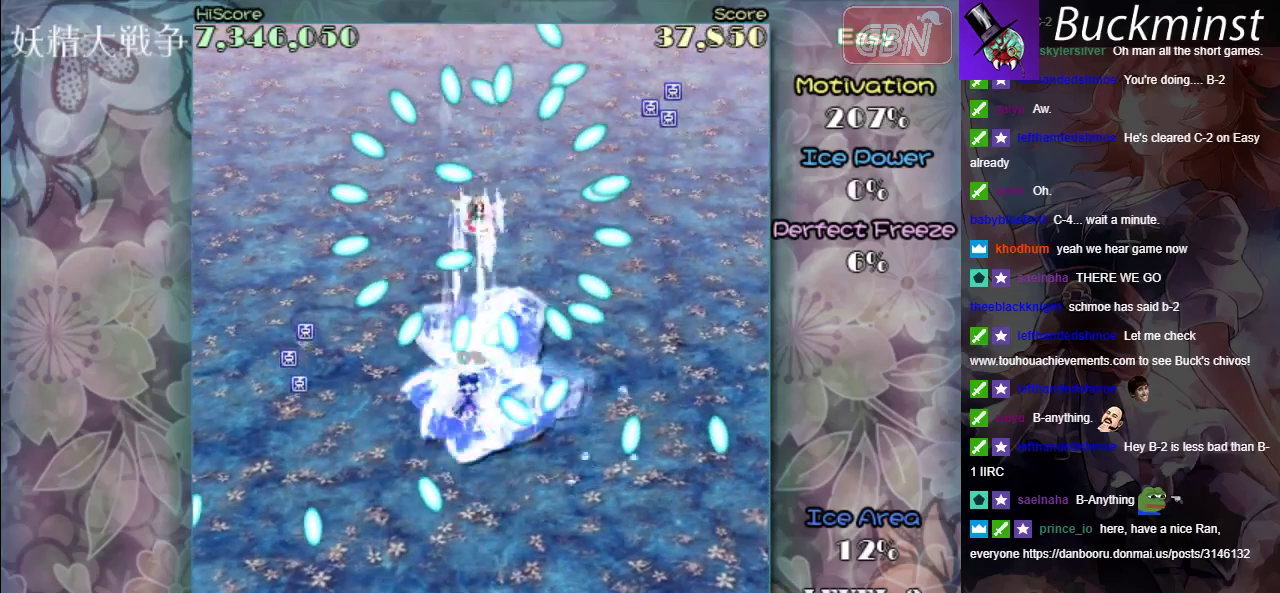
{"dt_ms": 400, "buttons": ["A"], "left_stick": "center", "events": [[250, "left_stick", "down-left"], [317, "left_stick", "center"]]}
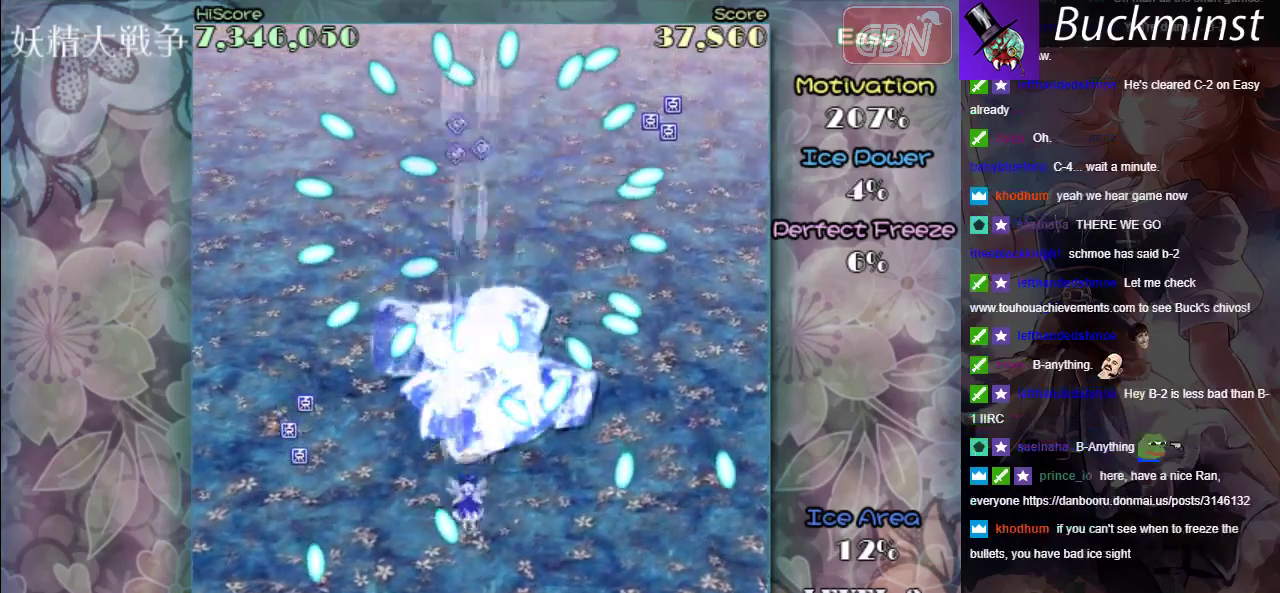
{"dt_ms": 500, "buttons": ["A"], "left_stick": "center", "events": []}
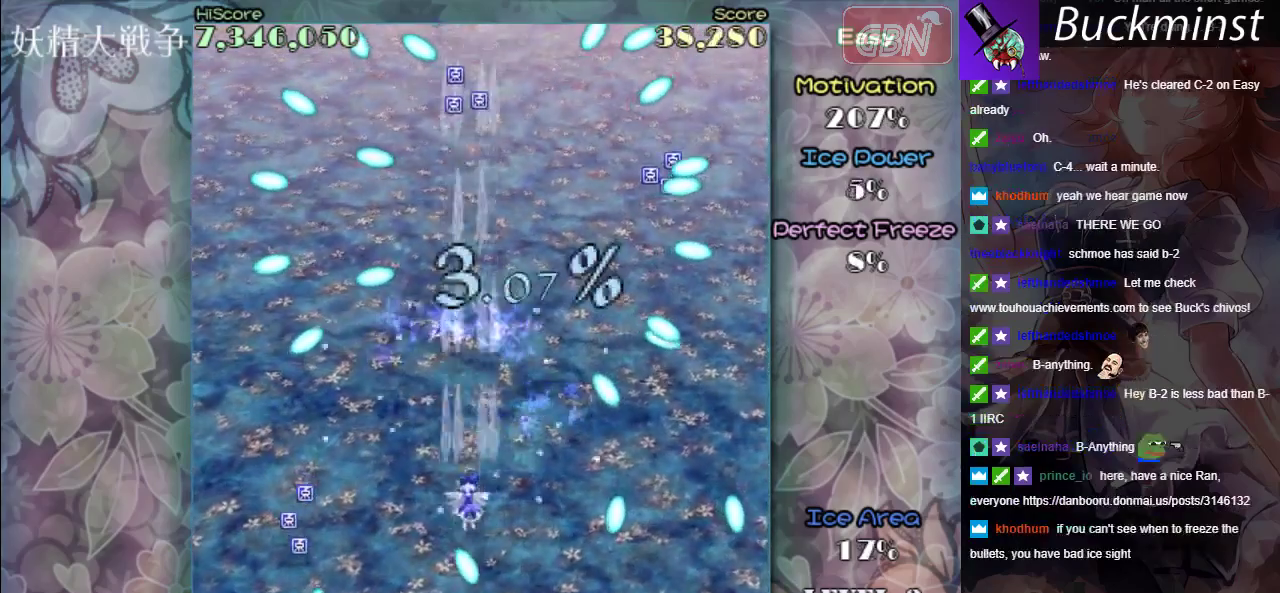
{"dt_ms": 500, "buttons": ["A"], "left_stick": "down-left", "events": [[317, "left_stick", "left"], [500, "left_stick", "down-left"]]}
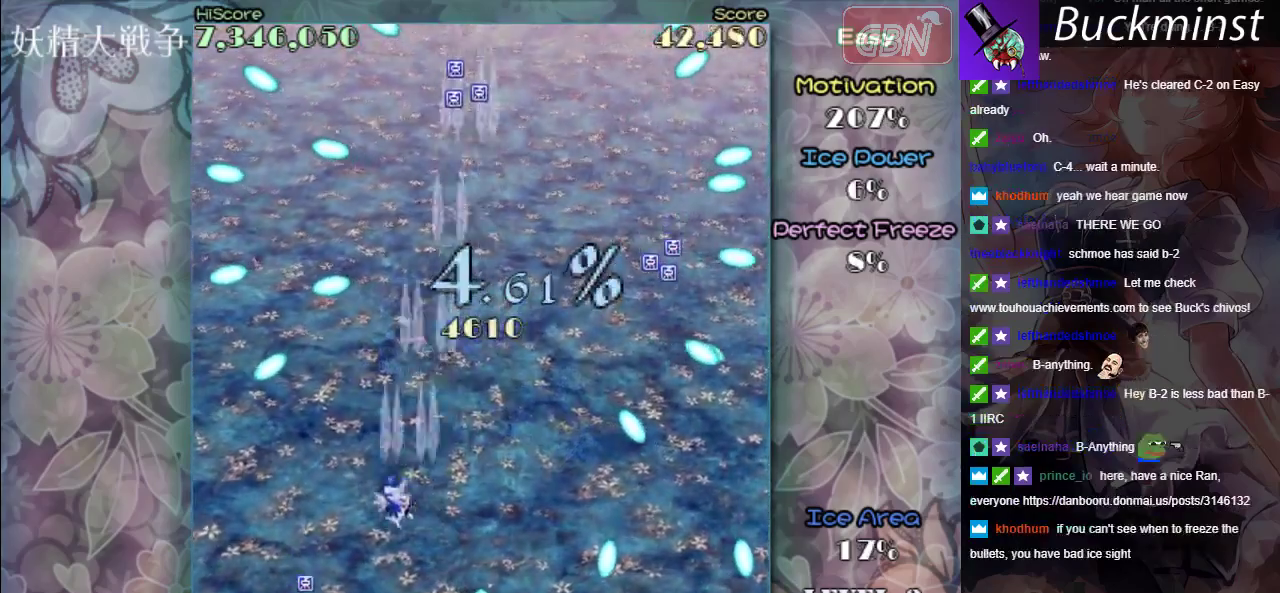
{"dt_ms": 500, "buttons": ["A"], "left_stick": "down", "events": [[383, "left_stick", "left"], [483, "left_stick", "down"]]}
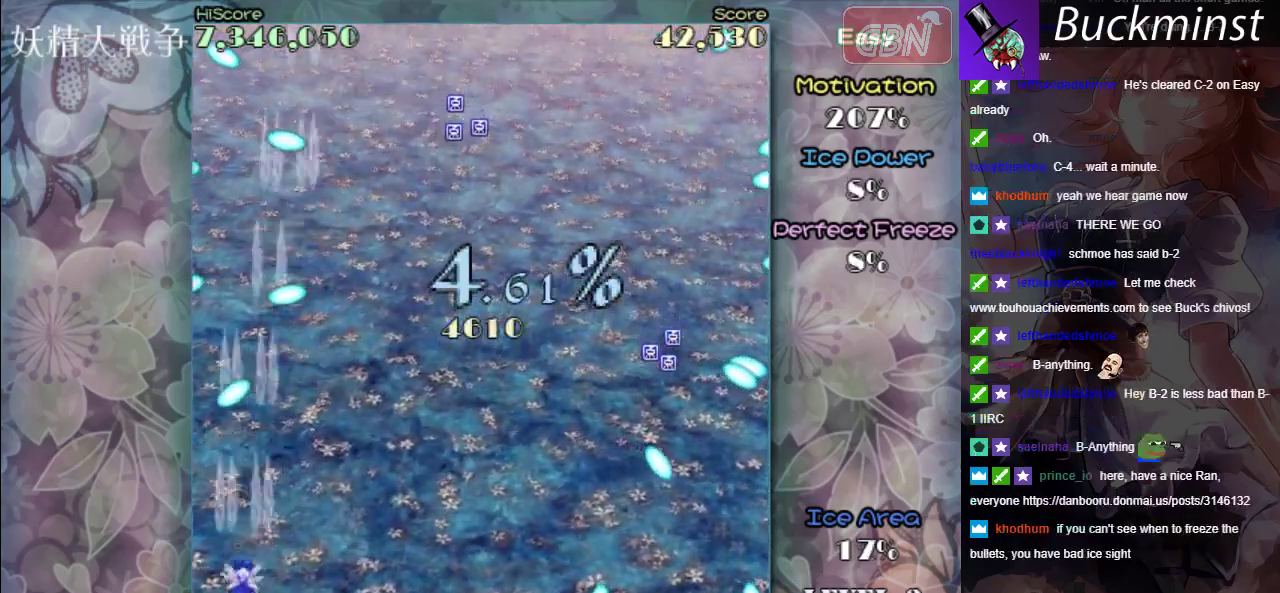
{"dt_ms": 500, "buttons": ["A"], "left_stick": "up-right", "events": [[117, "left_stick", "down-right"], [350, "left_stick", "up-right"]]}
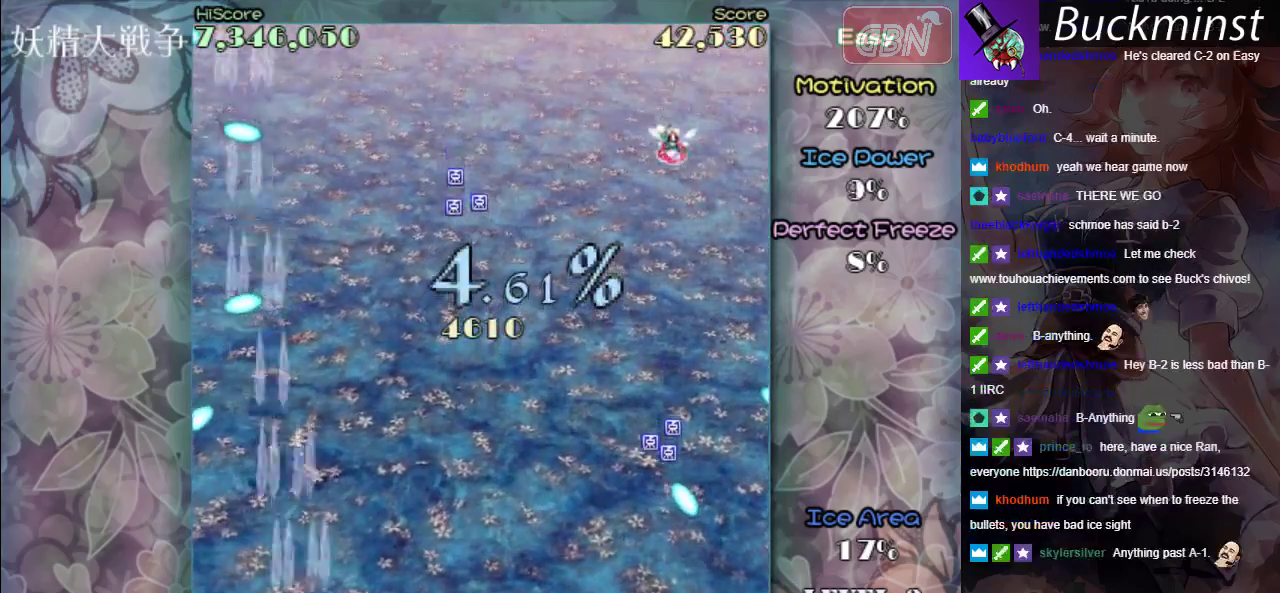
{"dt_ms": 400, "buttons": ["A"], "left_stick": "down-right", "events": [[133, "left_stick", "right"], [383, "left_stick", "down-right"]]}
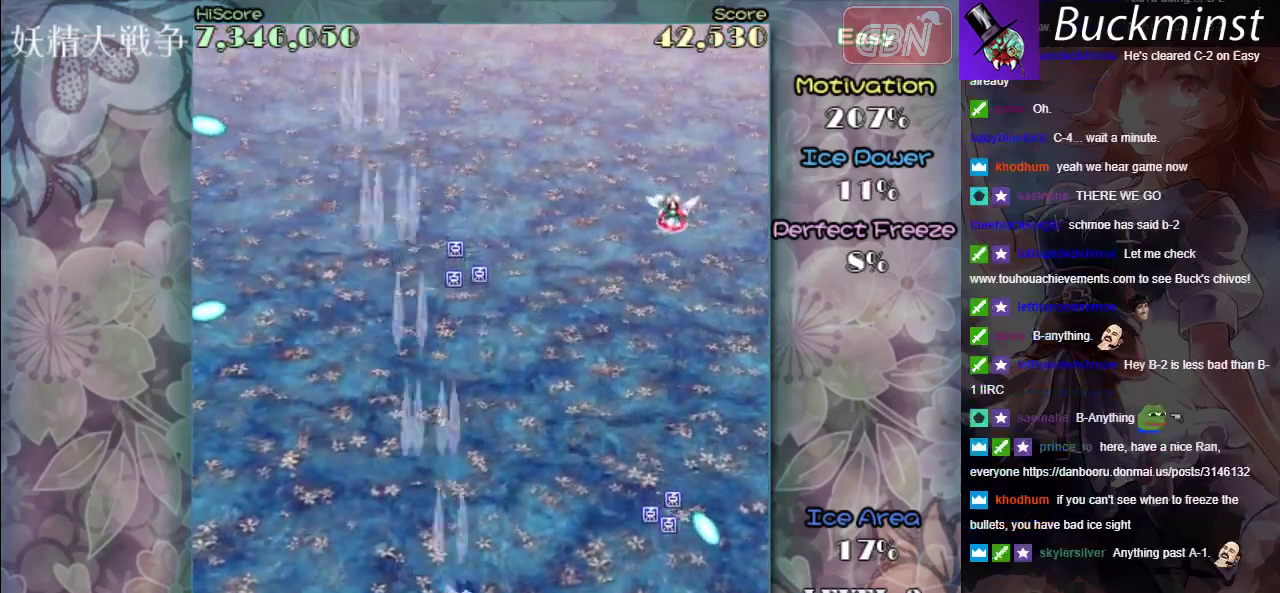
{"dt_ms": 600, "buttons": ["A"], "left_stick": "up-left", "events": [[150, "left_stick", "right"], [550, "left_stick", "up-left"]]}
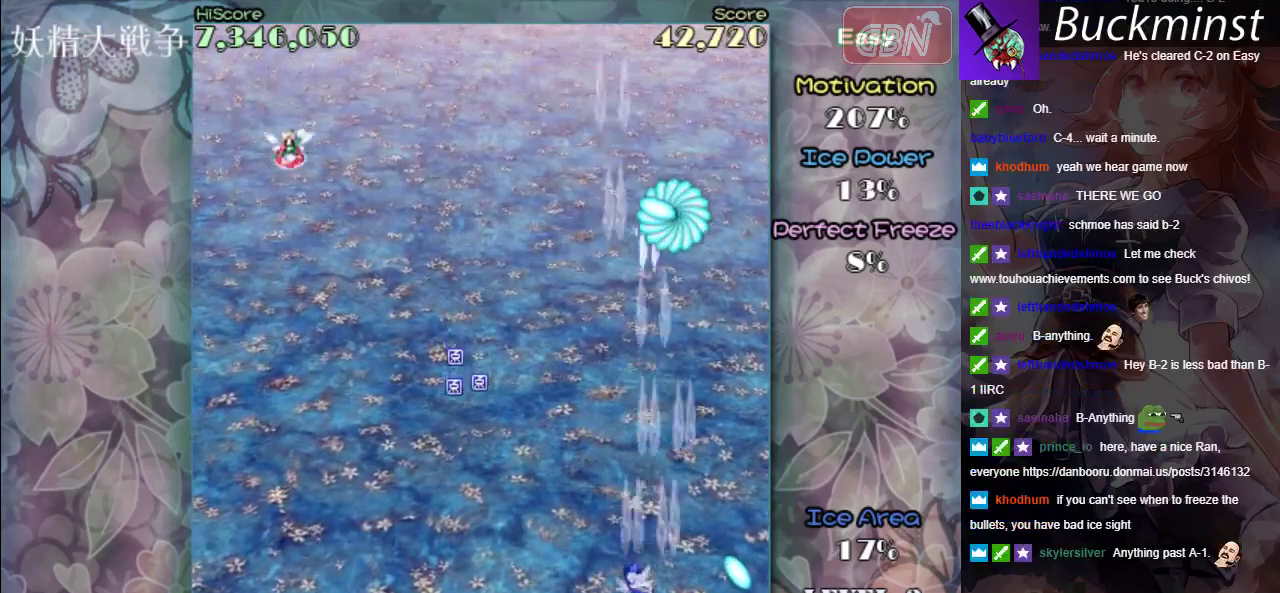
{"dt_ms": 500, "buttons": ["A"], "left_stick": "up-left", "events": [[83, "left_stick", "left"], [133, "left_stick", "up-left"], [250, "left_stick", "left"], [367, "left_stick", "up-left"]]}
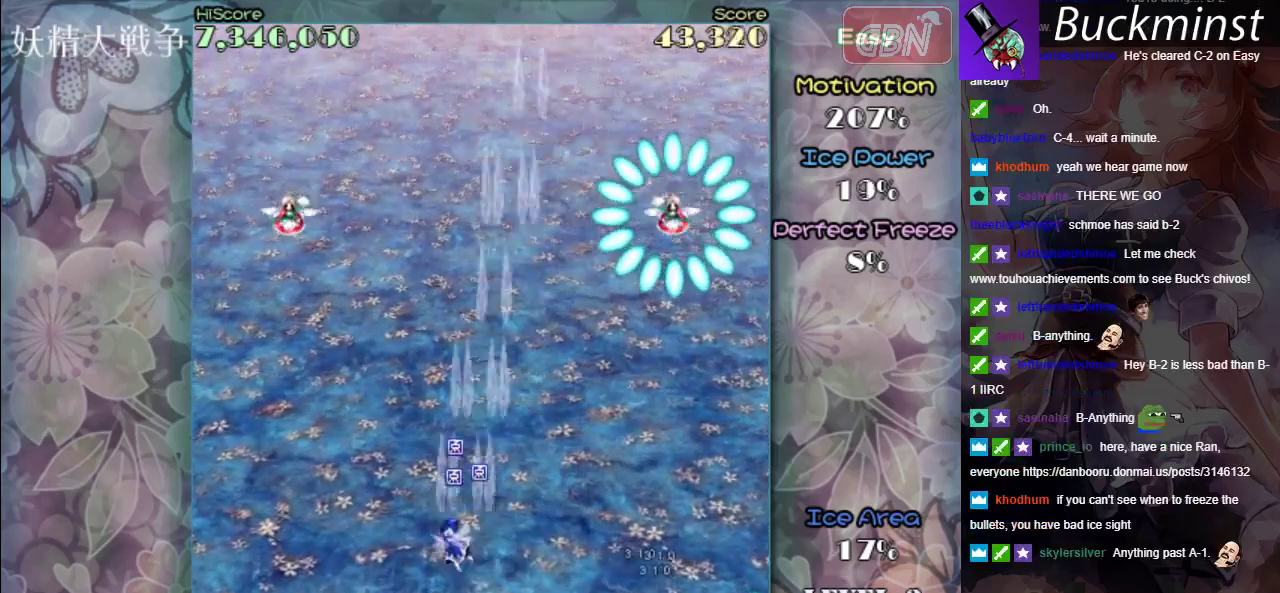
{"dt_ms": 500, "buttons": ["A"], "left_stick": "left", "events": [[267, "left_stick", "left"]]}
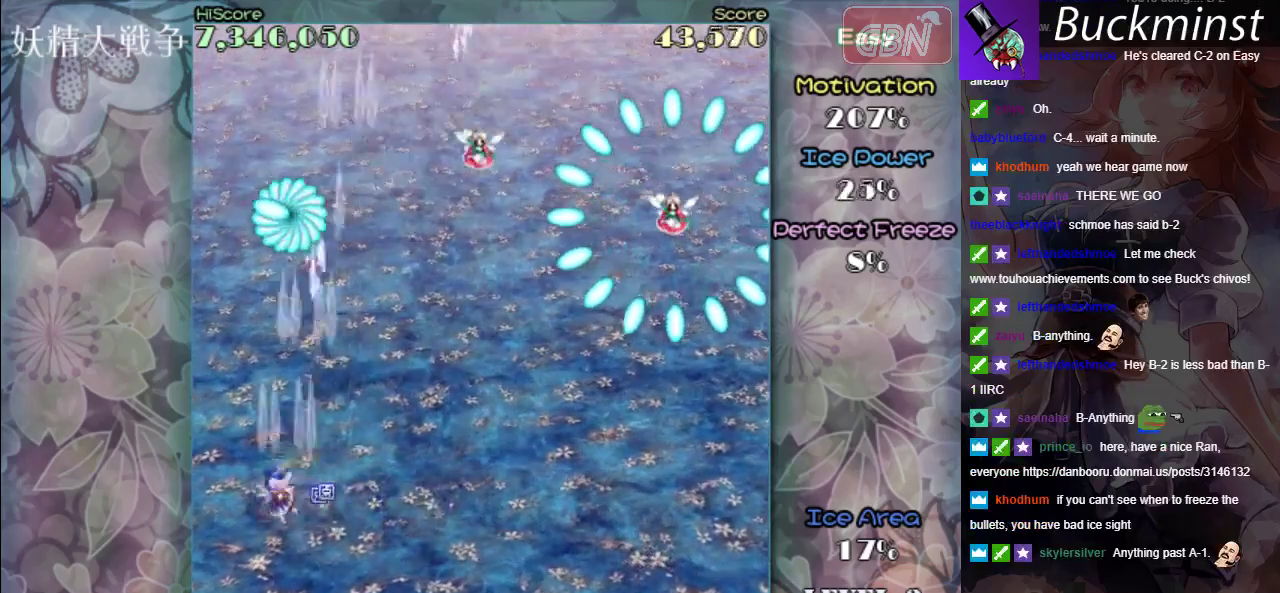
{"dt_ms": 300, "buttons": ["A"], "left_stick": "right", "events": [[17, "X", "down"], [83, "left_stick", "right"], [283, "X", "up"]]}
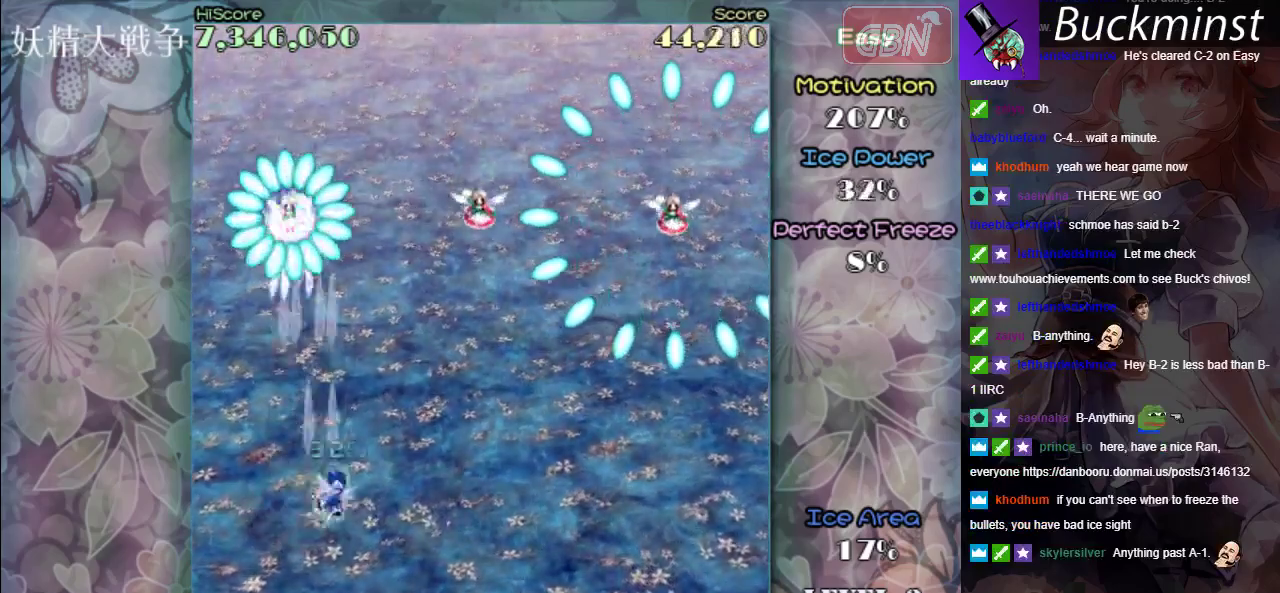
{"dt_ms": 200, "buttons": ["R1"], "left_stick": "up-right", "events": [[50, "A", "up"], [117, "R1", "down"], [150, "left_stick", "up-right"]]}
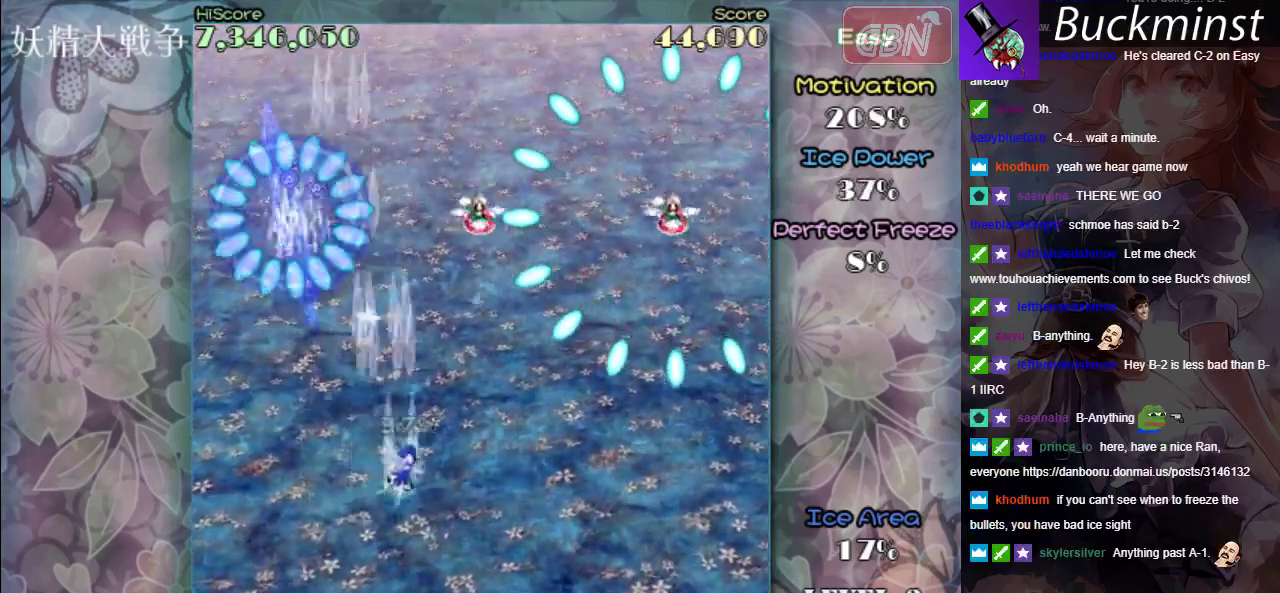
{"dt_ms": 600, "buttons": ["A", "R1"], "left_stick": "up", "events": [[17, "A", "down"], [383, "left_stick", "right"], [550, "left_stick", "up"]]}
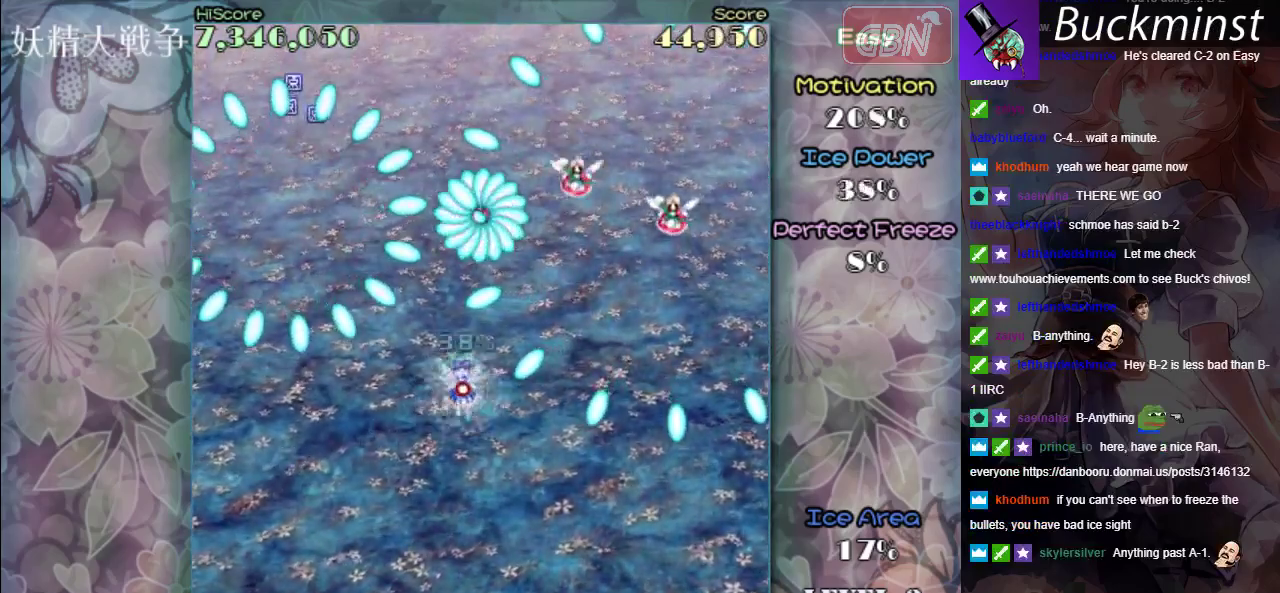
{"dt_ms": 400, "buttons": ["A", "R1"], "left_stick": "up", "events": [[217, "left_stick", "down-right"], [350, "left_stick", "up"]]}
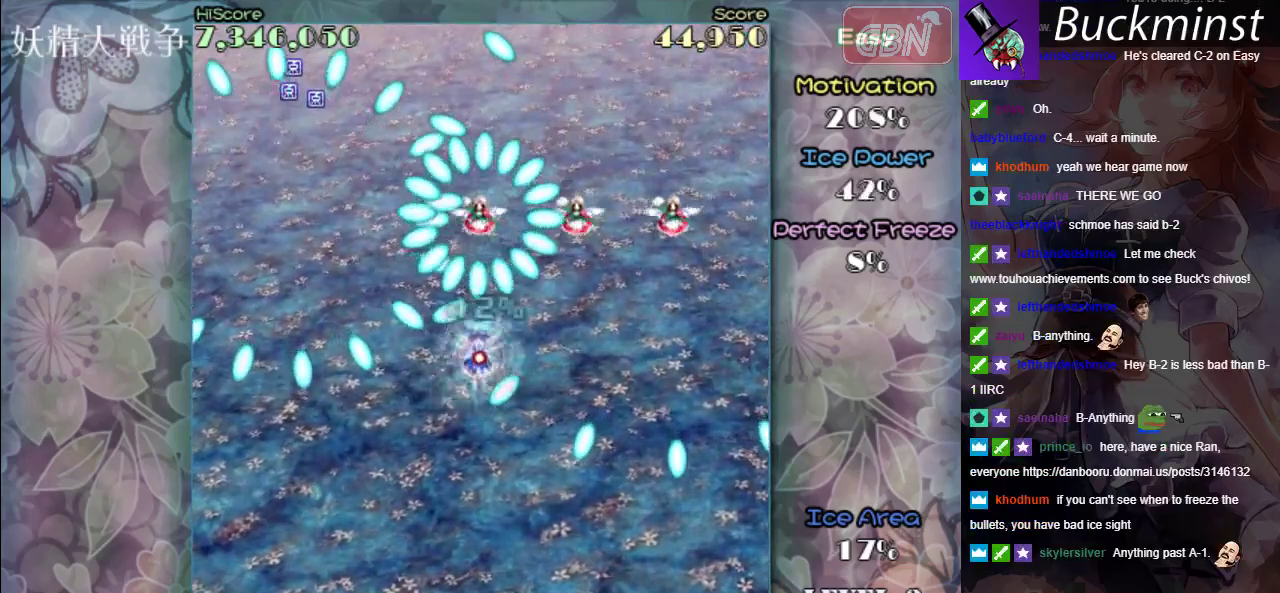
{"dt_ms": 500, "buttons": ["A"], "left_stick": "down-right", "events": [[50, "R1", "up"], [83, "left_stick", "center"], [183, "left_stick", "down"], [317, "left_stick", "center"], [483, "left_stick", "down-right"]]}
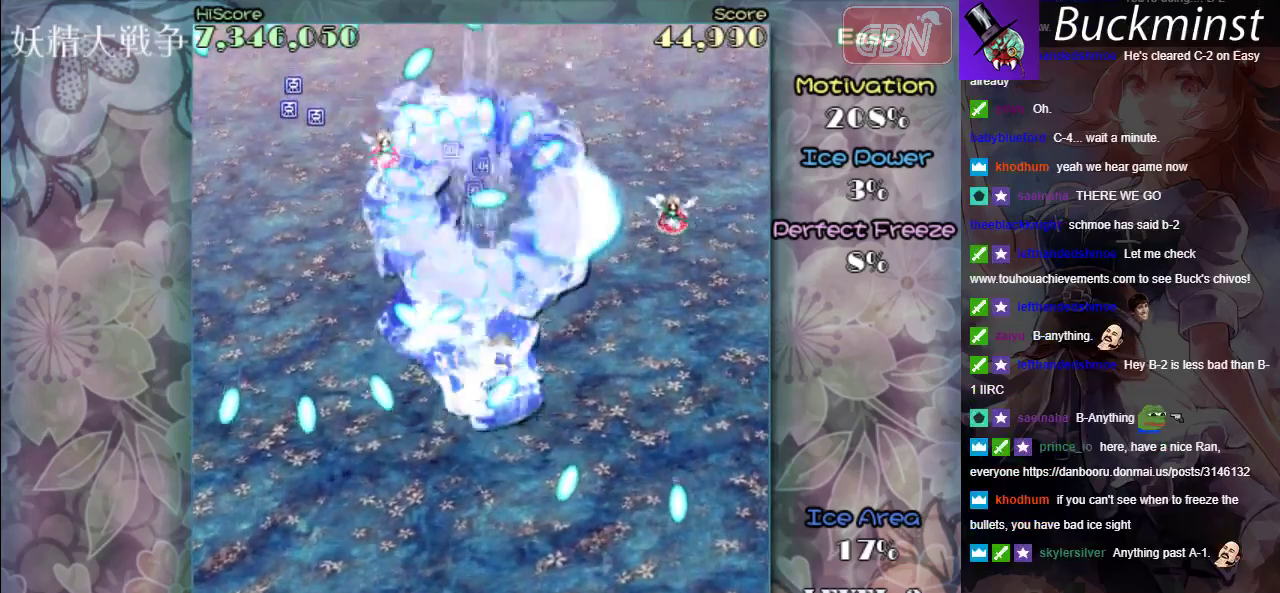
{"dt_ms": 300, "buttons": ["A"], "left_stick": "left", "events": [[283, "left_stick", "left"]]}
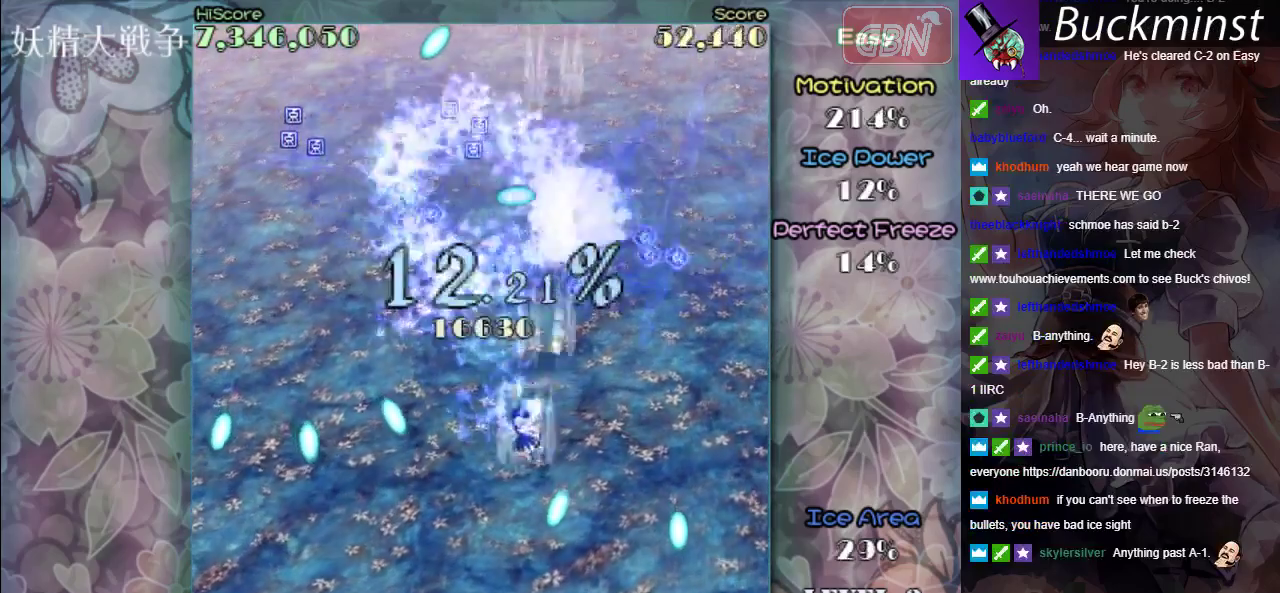
{"dt_ms": 500, "buttons": ["A"], "left_stick": "up-left", "events": [[17, "left_stick", "up-left"], [183, "left_stick", "down-right"], [250, "left_stick", "center"], [483, "left_stick", "up-left"]]}
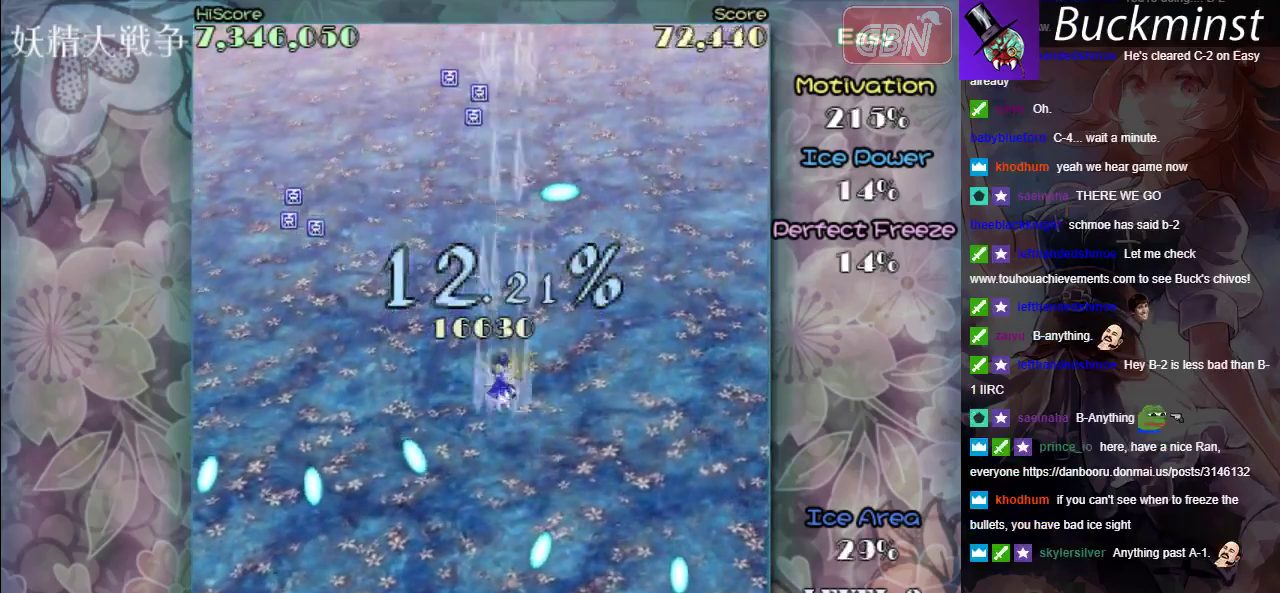
{"dt_ms": 700, "buttons": ["A"], "left_stick": "right", "events": [[183, "left_stick", "left"], [283, "left_stick", "down-left"], [417, "left_stick", "left"], [483, "left_stick", "up-left"], [683, "left_stick", "right"]]}
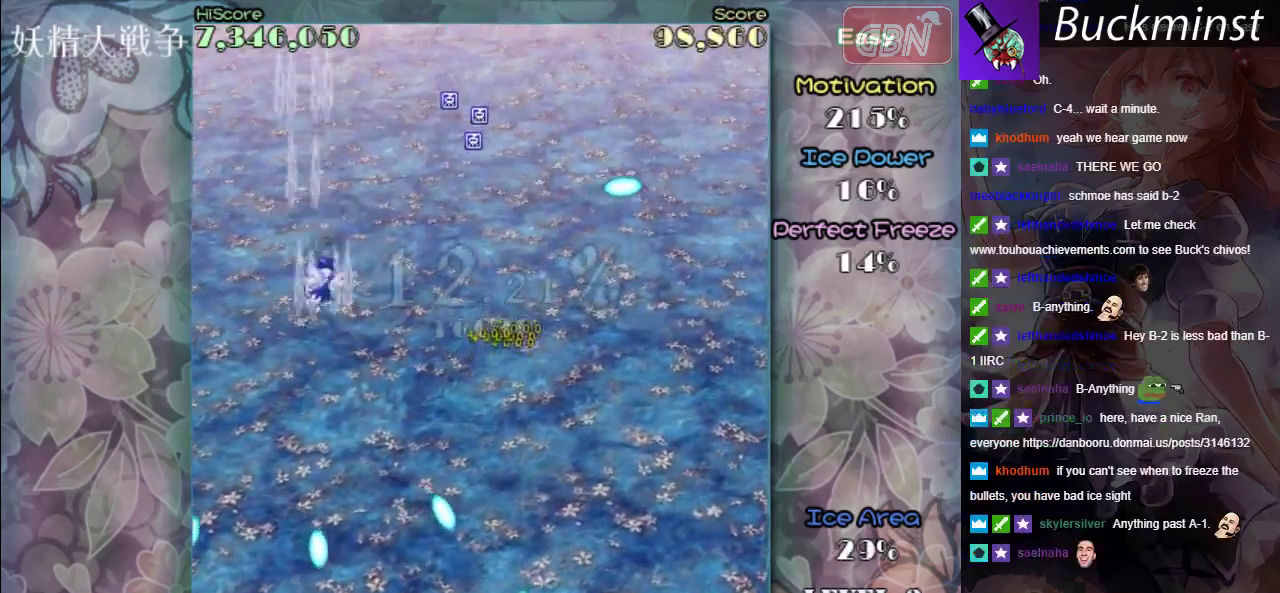
{"dt_ms": 600, "buttons": ["A"], "left_stick": "down", "events": [[317, "left_stick", "up-right"], [550, "left_stick", "down"]]}
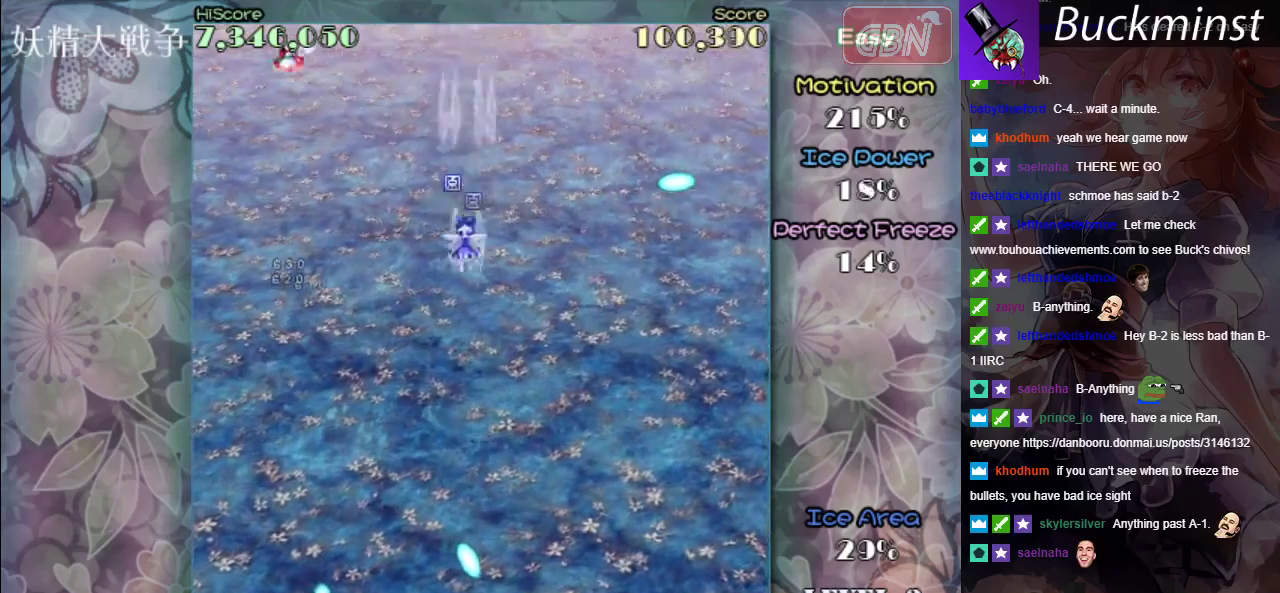
{"dt_ms": 400, "buttons": ["A"], "left_stick": "down-left", "events": [[367, "left_stick", "down-left"]]}
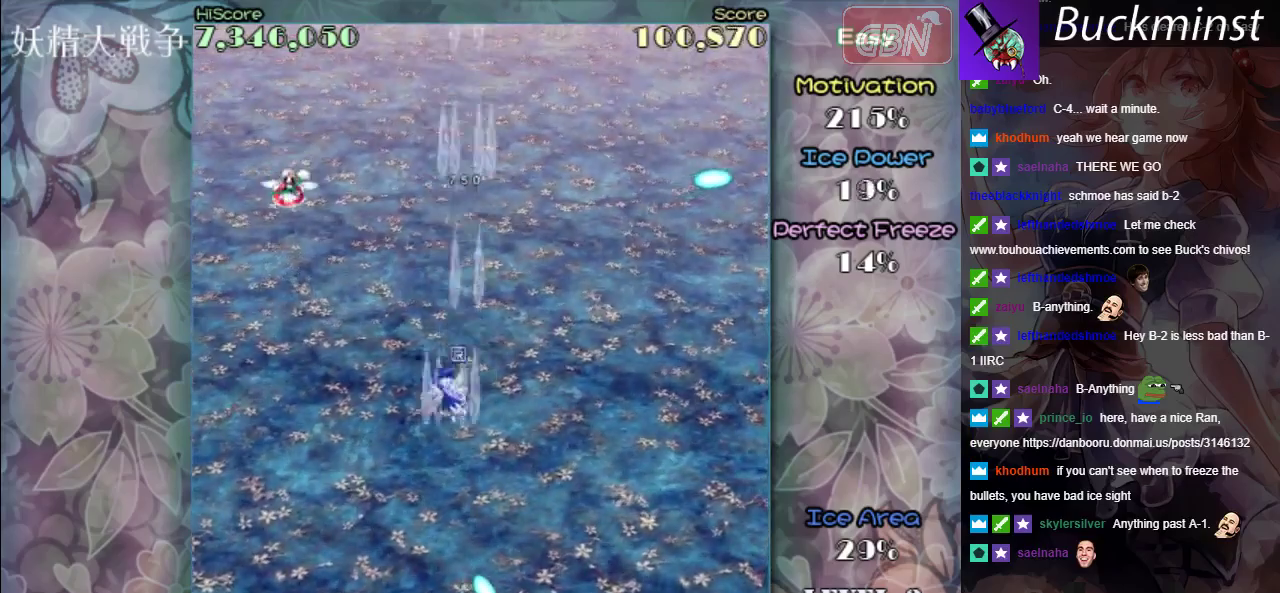
{"dt_ms": 300, "buttons": ["A", "X"], "left_stick": "left", "events": [[150, "left_stick", "left"], [283, "X", "down"]]}